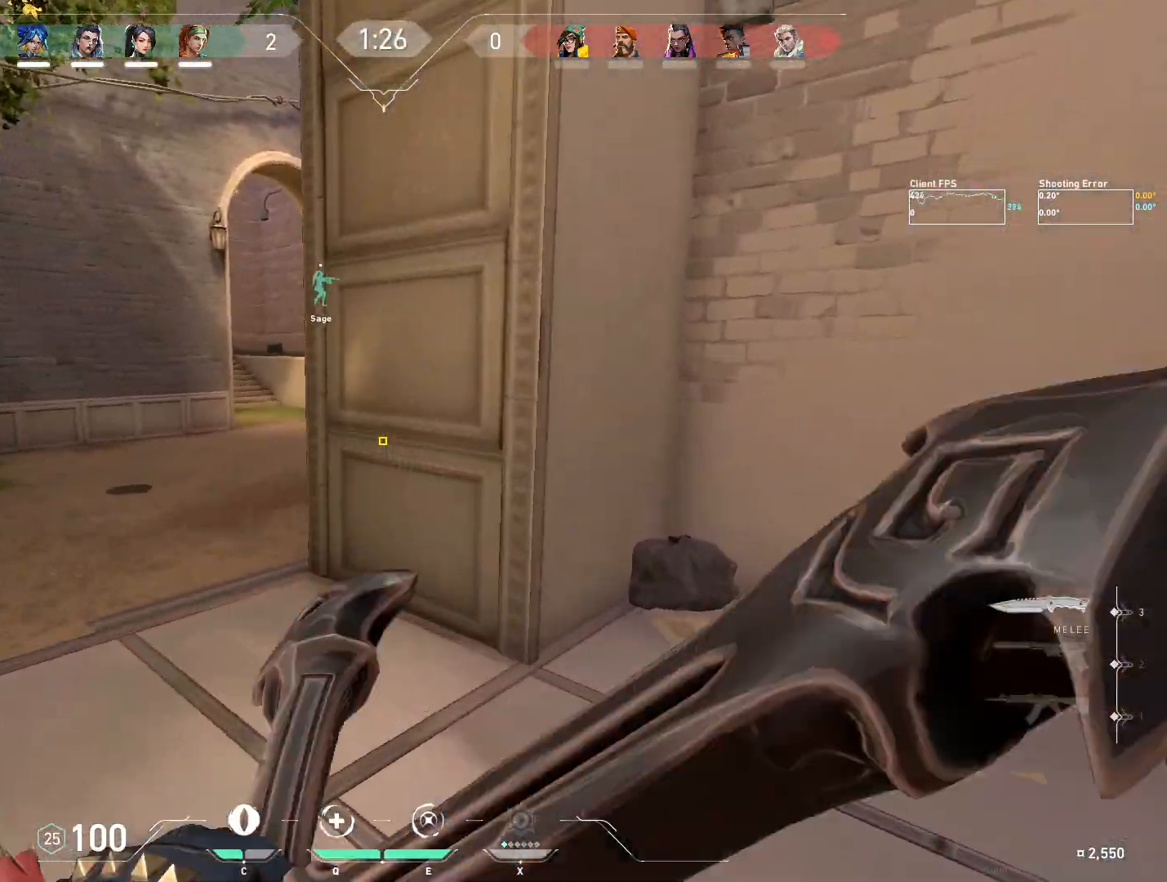
Gameplay with keyboard and mouse; each line is a JSON object with the keys and mouse buttons held at the frame after it. "events" lists presses ("down") and releases ("up") of "4", "a", "c", "ctrl", "d", "e", "q", "r", "s", "shift", "space", "w", "x", "z", "mouse_left", "mouse_wheel", "mouse_right", "mouse_mb4" and "mouse_mb5" between this image and that frame as [ms after this image, input, new state], when the widget could be followed in between. "mouse_left", "mouse_wheel", "mouse_right", "mouse_mb4", "mouse_mb5" = the "left", "wheel", "right", "mb4", "mb5" buttons of the "mouse" list. No other keys are recorded. "wheel" means that the mouse wheel is clicked or scrolled. Mouse movement is not recorded.
{"keys": ["w"], "mouse": [], "events": [[100, "a", "down"], [317, "a", "up"]]}
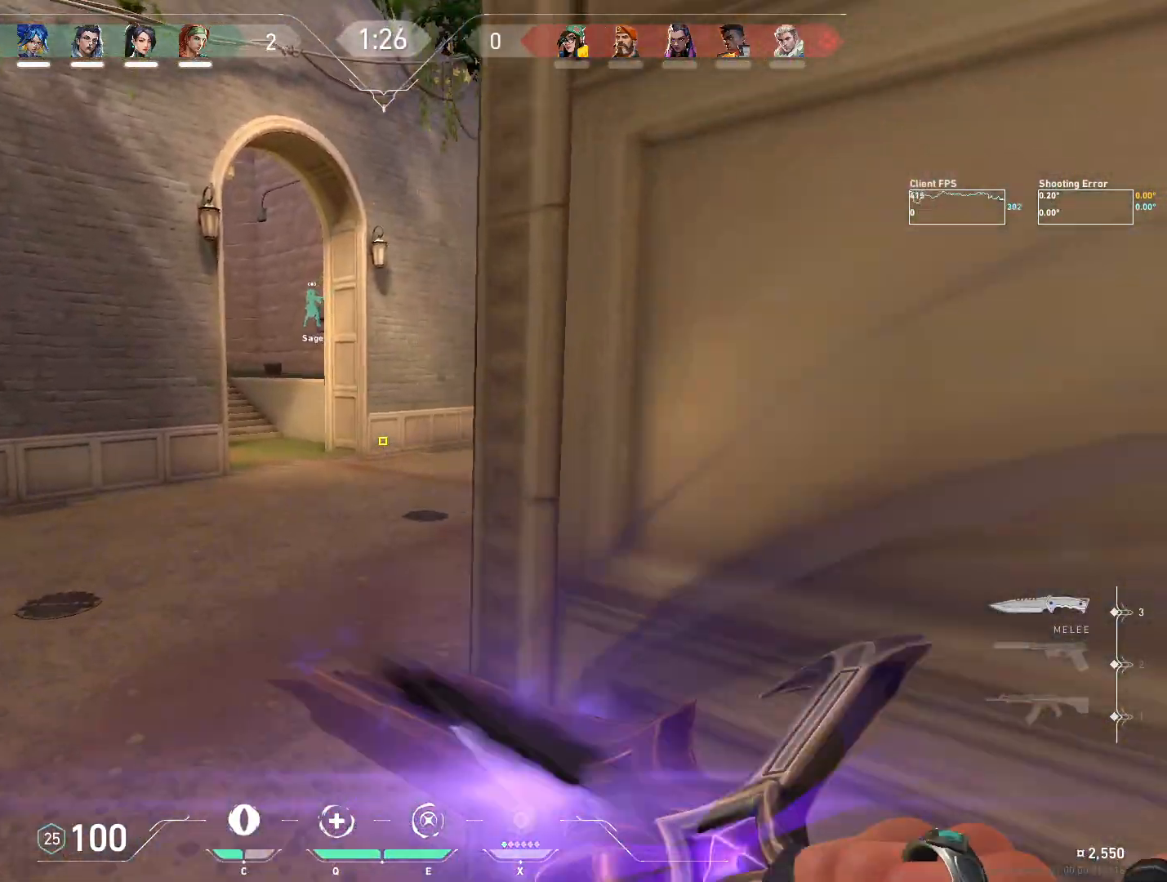
{"keys": ["w"], "mouse": [], "events": []}
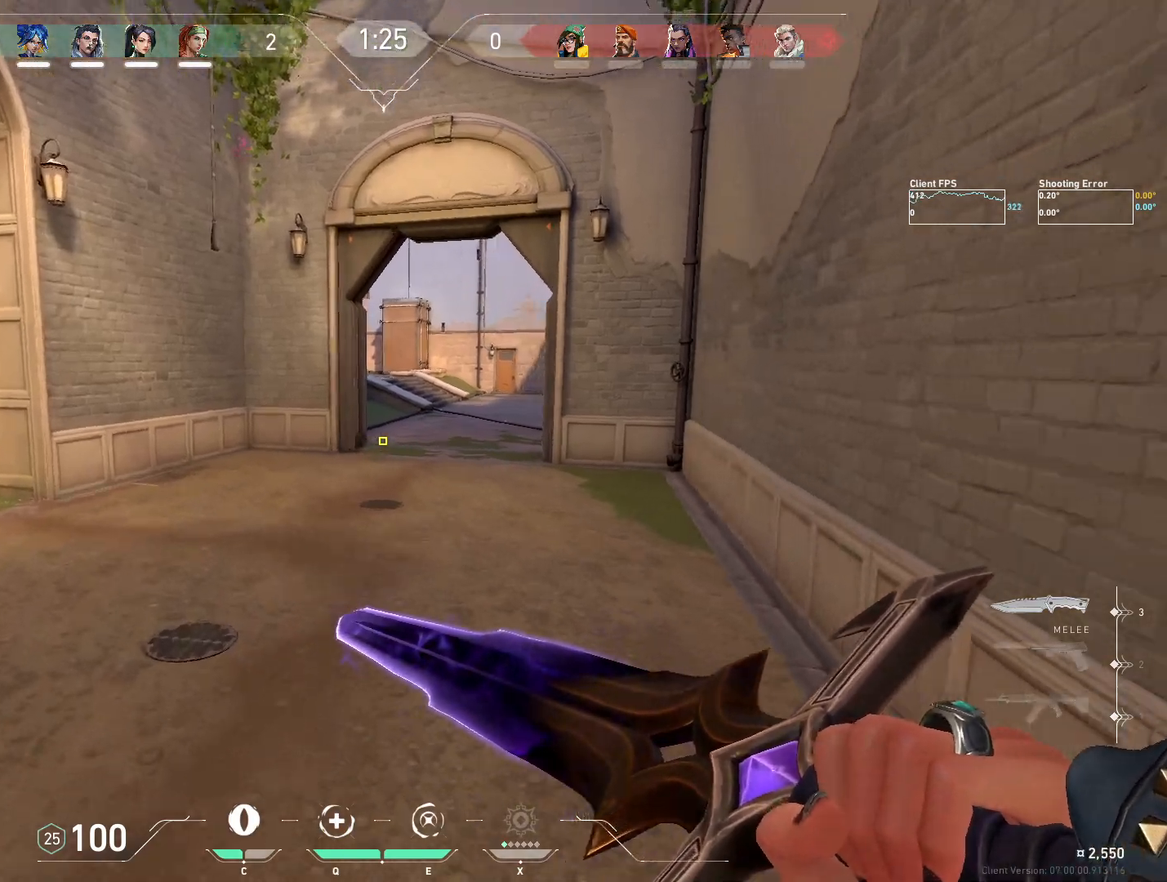
{"keys": ["w"], "mouse": [], "events": [[133, "mouse_mb4", "down"], [283, "mouse_mb4", "up"], [333, "mouse_mb4", "down"], [433, "mouse_mb4", "up"]]}
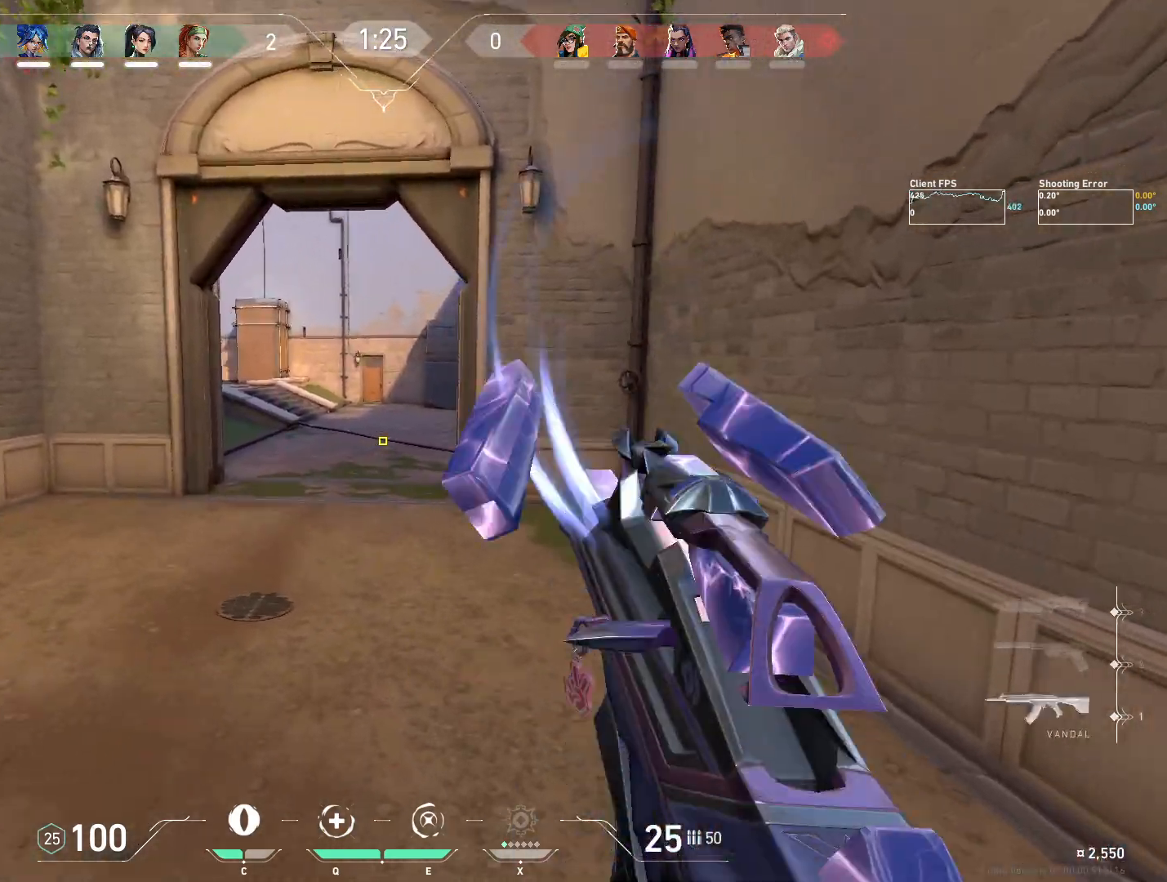
{"keys": ["d", "w"], "mouse": [], "events": [[200, "d", "down"]]}
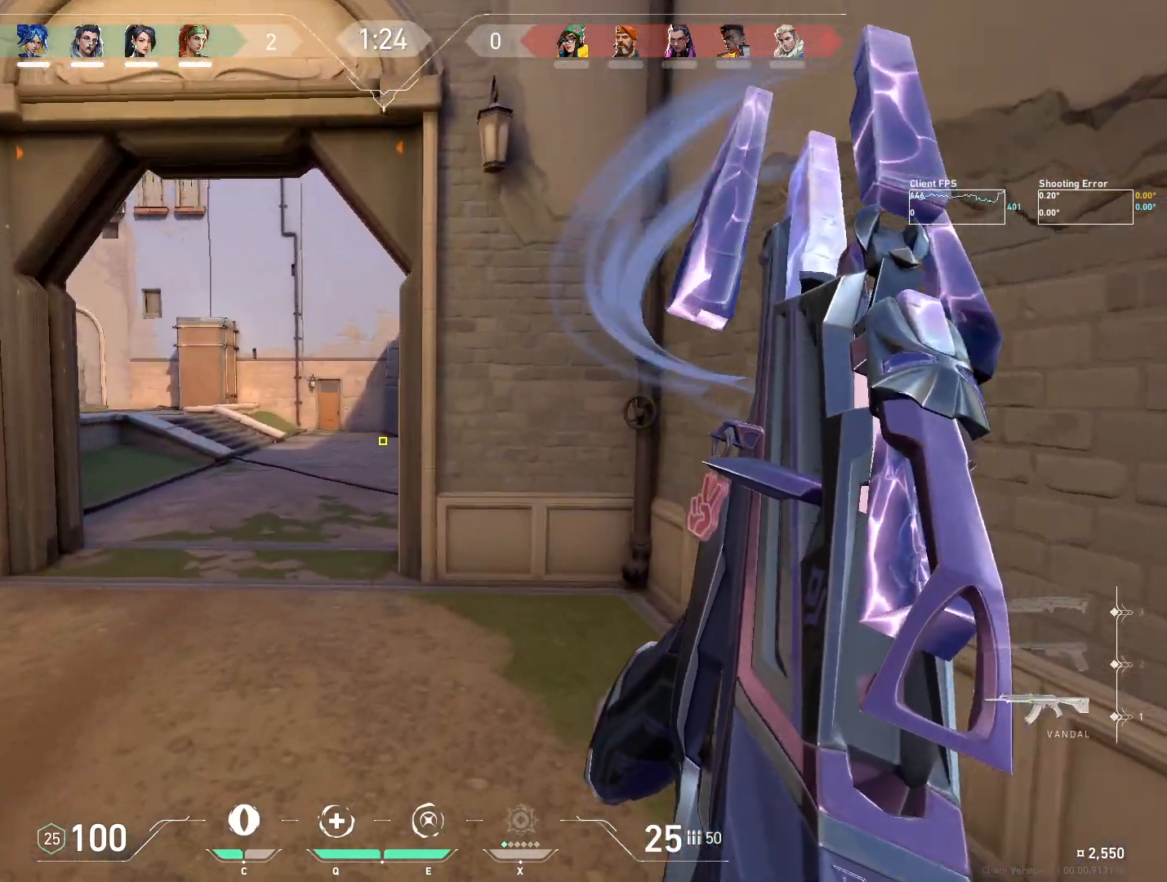
{"keys": ["d", "w"], "mouse": [], "events": [[400, "d", "up"], [417, "d", "down"]]}
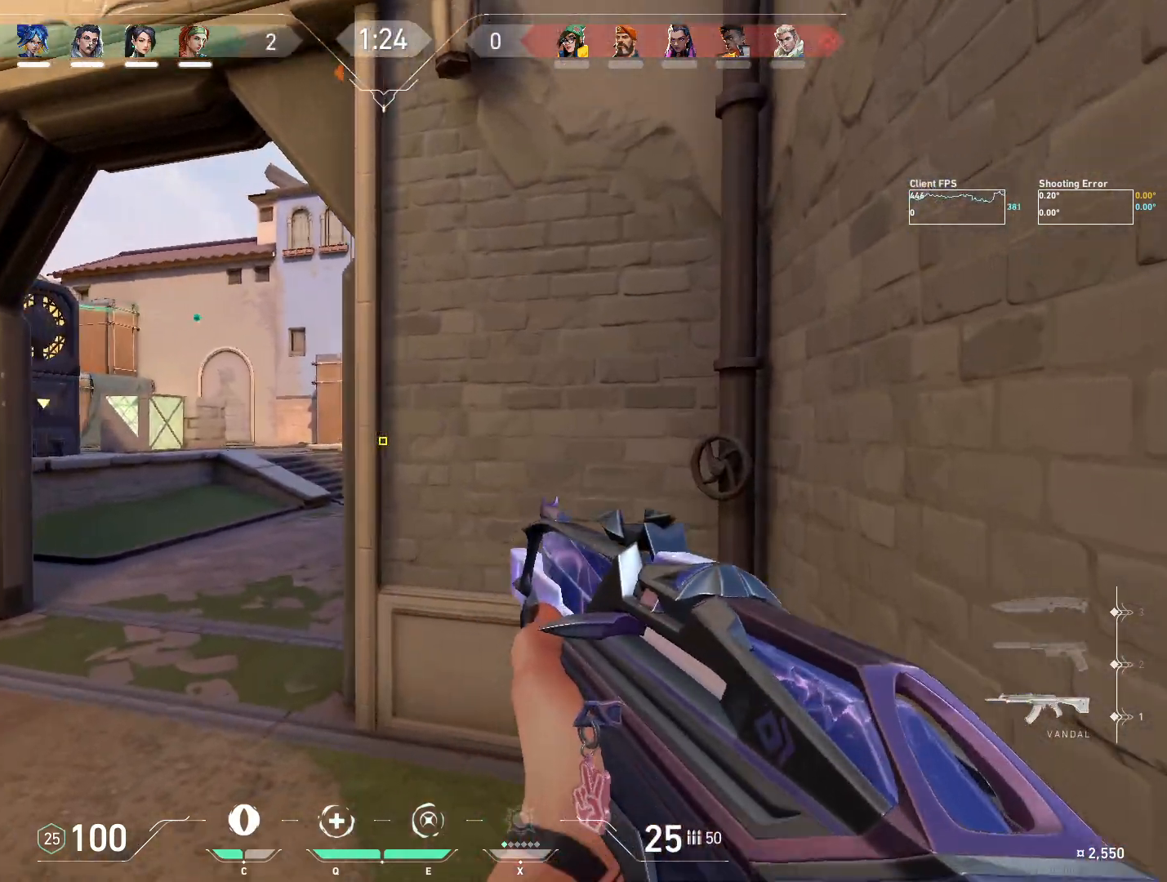
{"keys": [], "mouse": [], "events": [[250, "d", "up"], [250, "w", "up"], [367, "a", "down"], [417, "w", "down"], [467, "a", "up"], [483, "w", "up"]]}
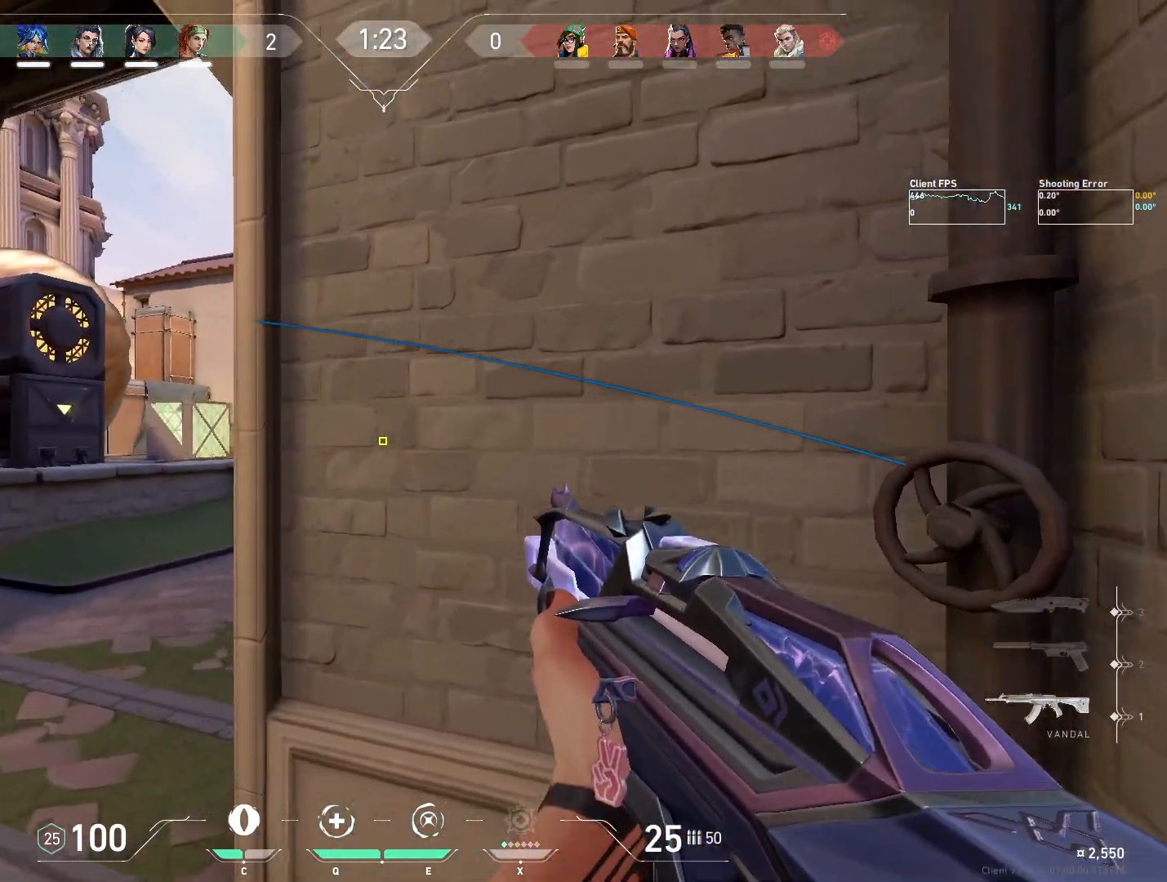
{"keys": [], "mouse": [], "events": [[167, "w", "down"], [217, "d", "down"], [267, "d", "up"], [317, "w", "up"]]}
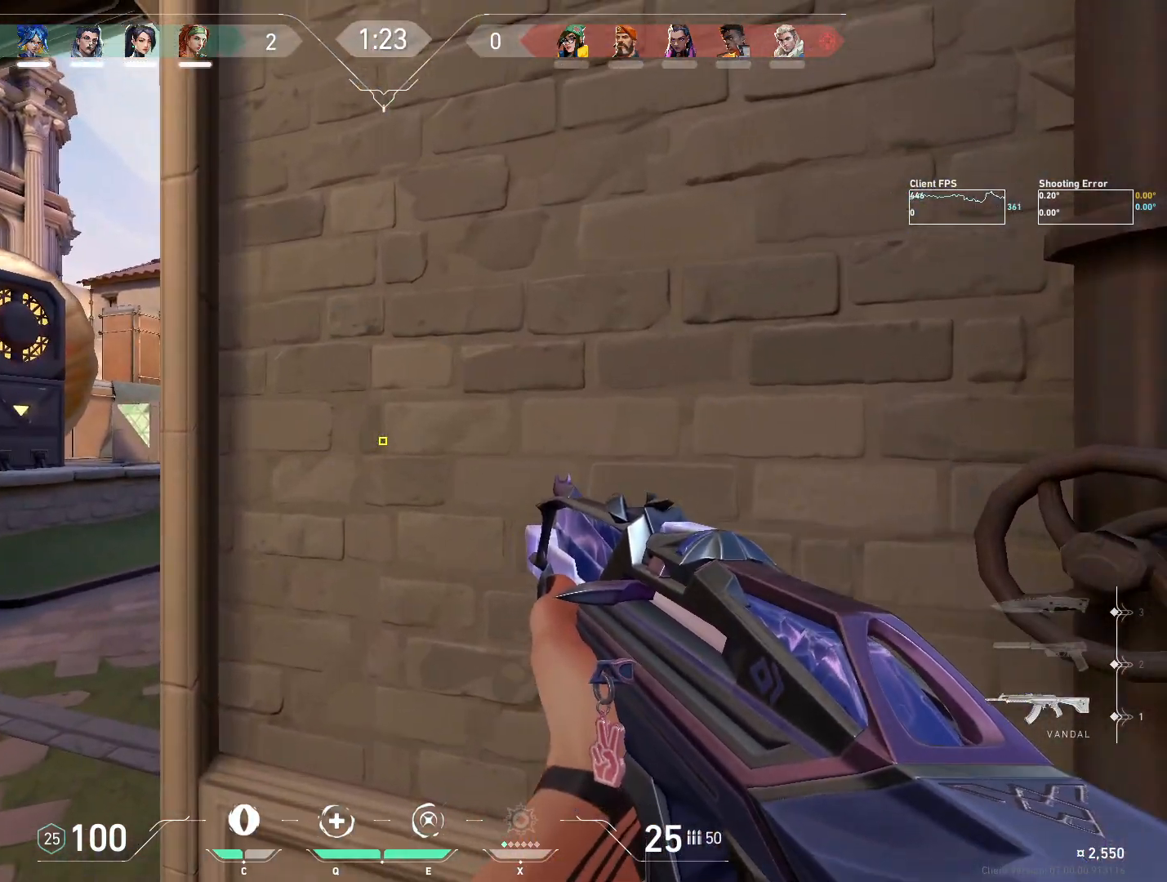
{"keys": ["d", "w"], "mouse": [], "events": [[400, "d", "down"], [500, "w", "down"]]}
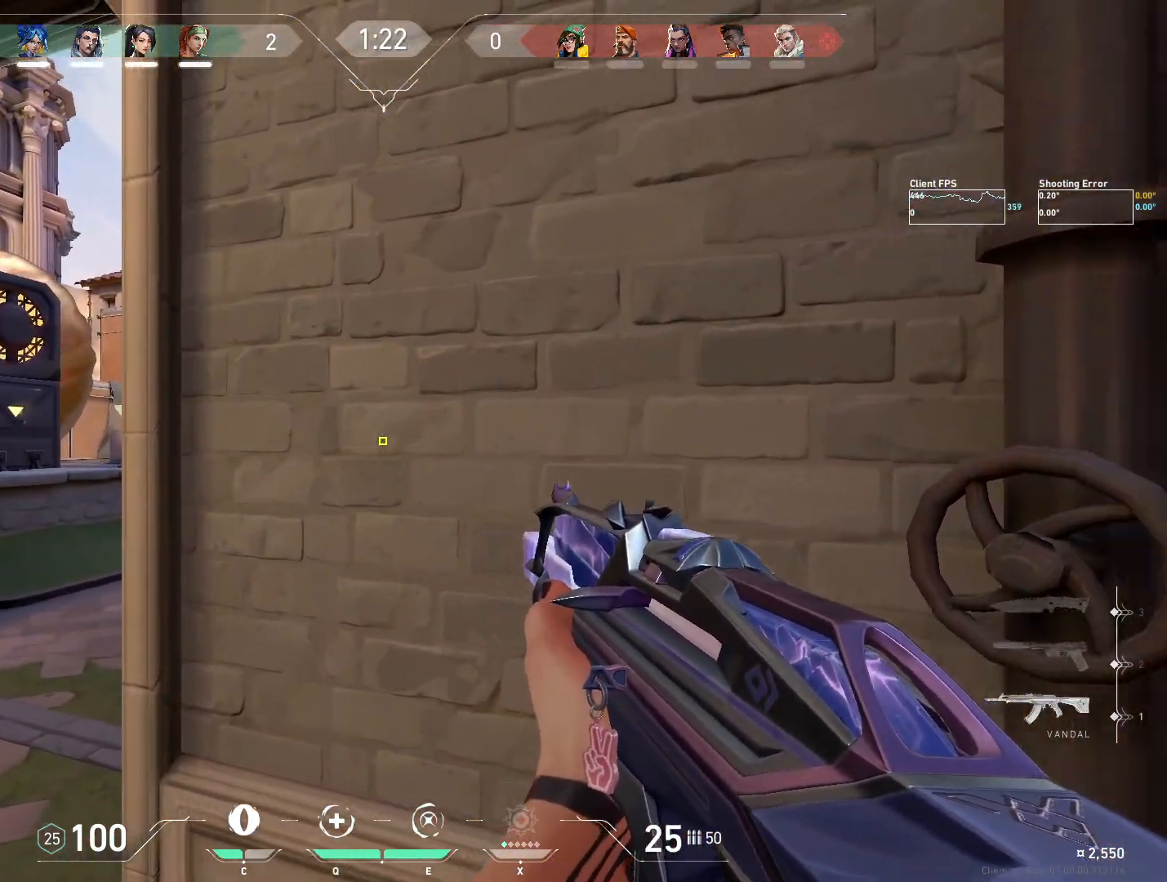
{"keys": [], "mouse": [], "events": [[17, "d", "up"], [133, "w", "up"]]}
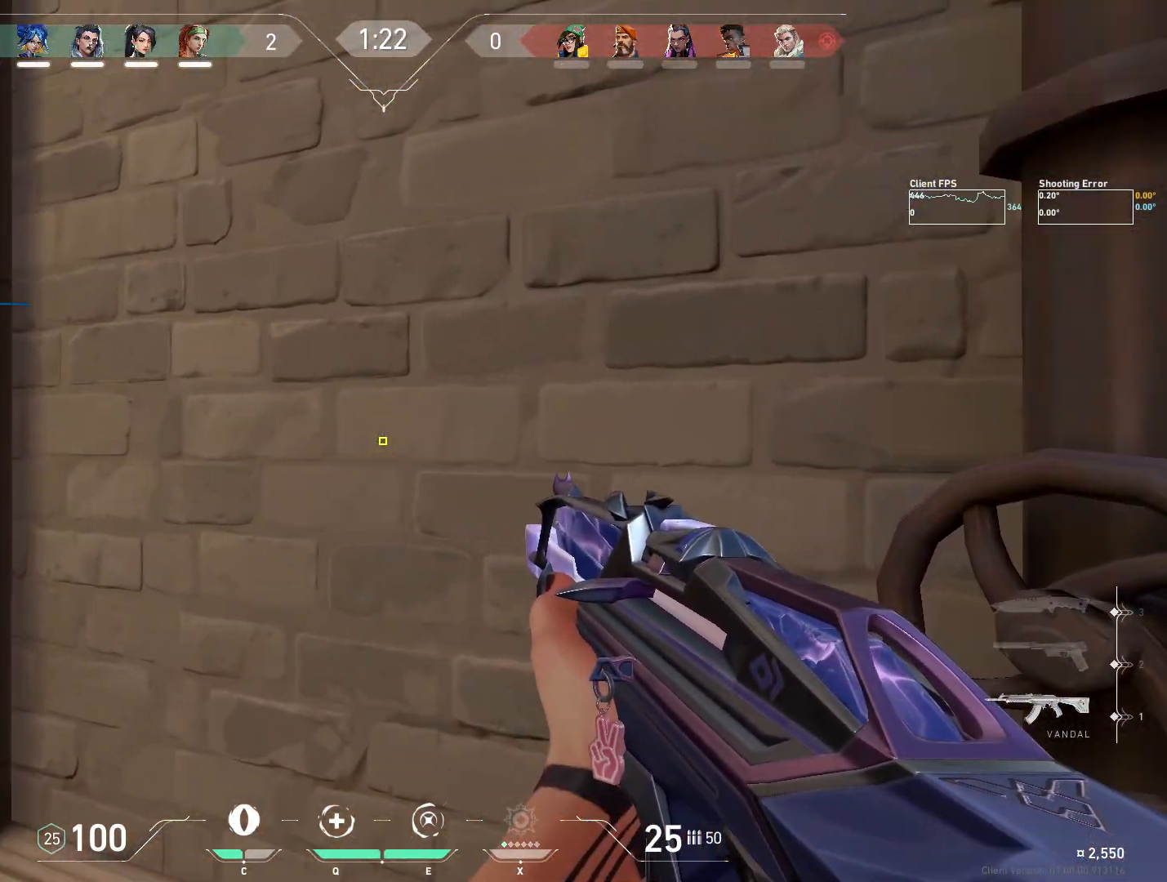
{"keys": ["a"], "mouse": [], "events": [[500, "a", "down"]]}
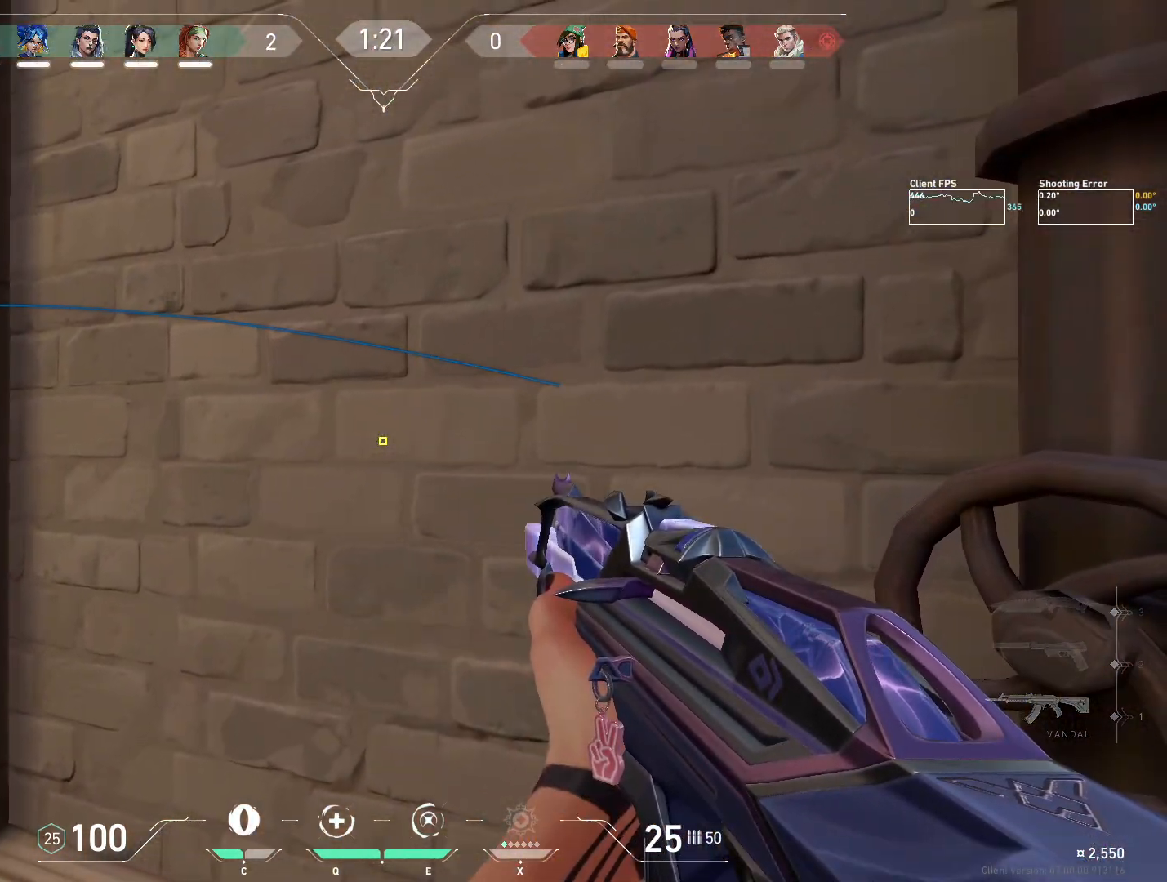
{"keys": ["a"], "mouse": [], "events": [[250, "a", "up"], [400, "a", "down"]]}
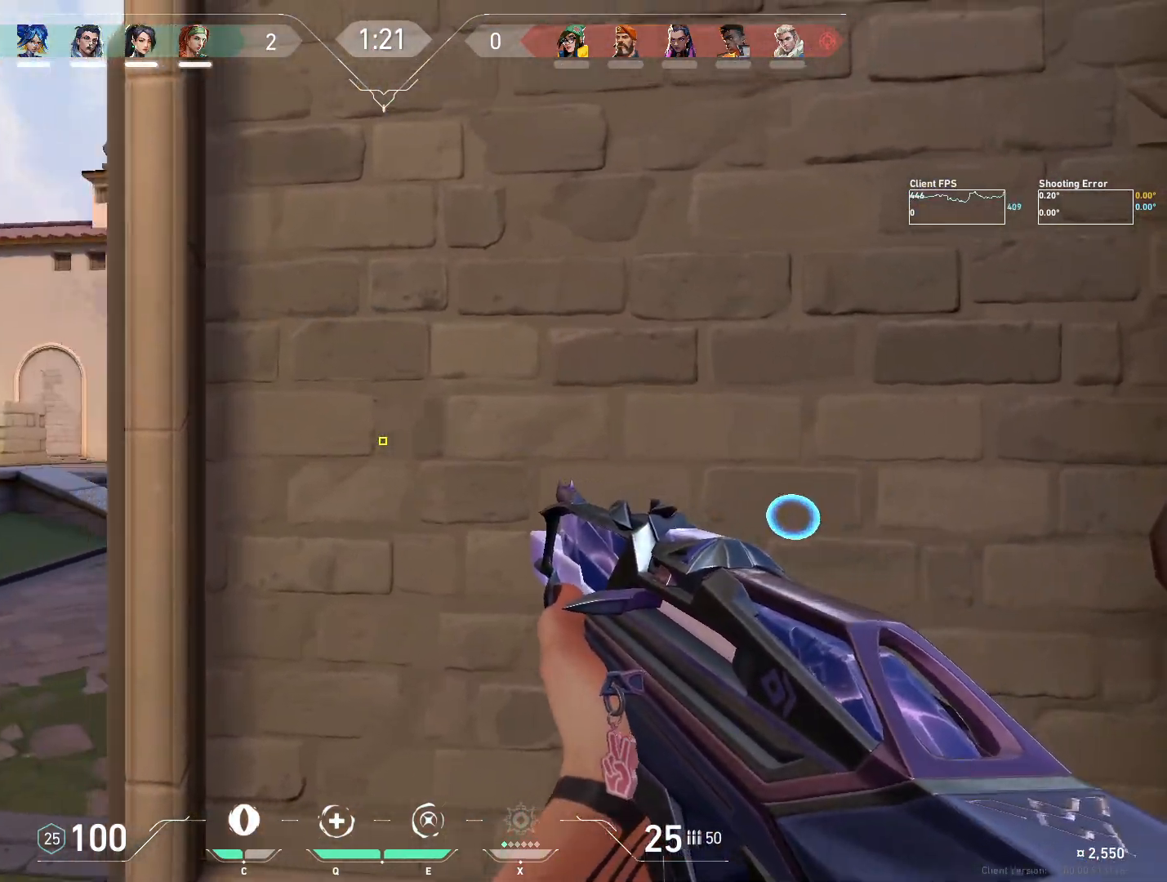
{"keys": [], "mouse": [], "events": [[83, "a", "up"], [283, "a", "down"], [500, "a", "up"]]}
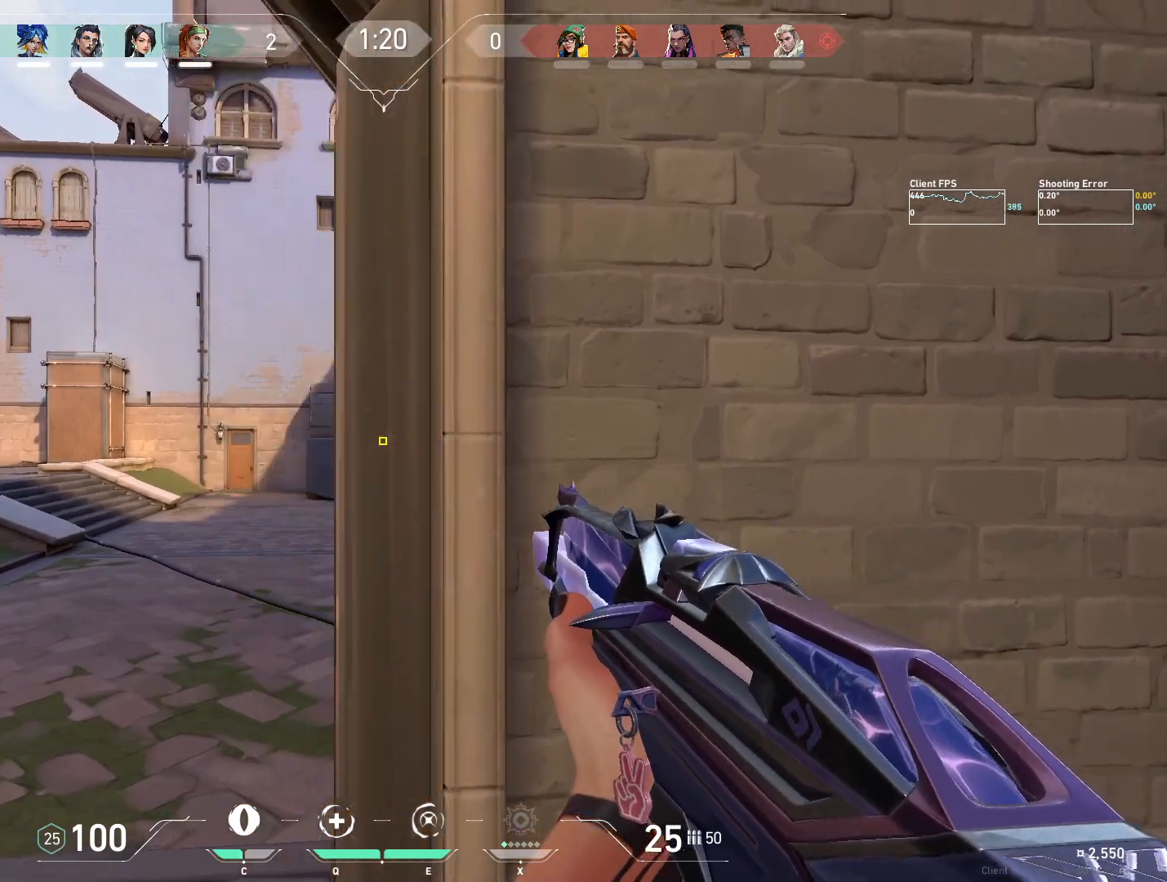
{"keys": [], "mouse": [], "events": [[100, "d", "down"], [167, "d", "up"], [200, "a", "down"], [367, "a", "up"]]}
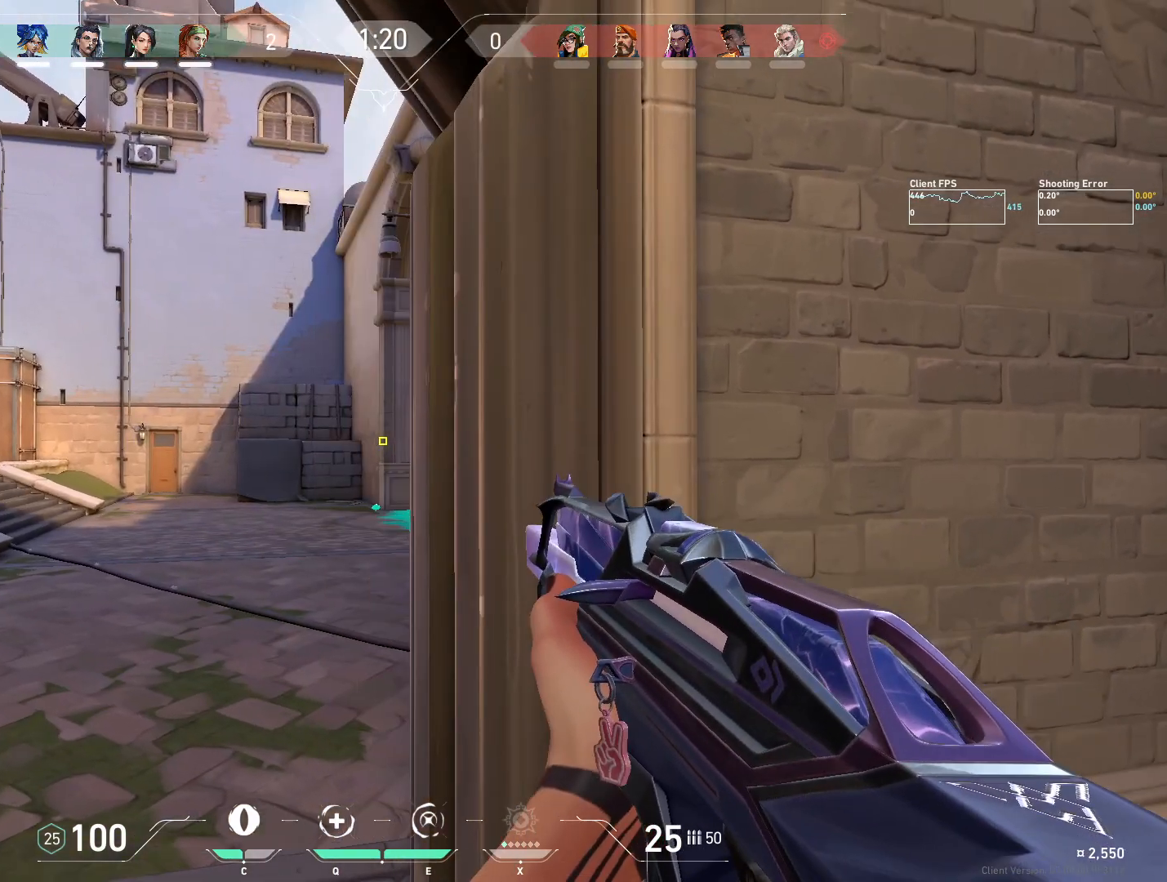
{"keys": ["w"], "mouse": [], "events": [[267, "a", "down"], [333, "w", "down"], [400, "a", "up"]]}
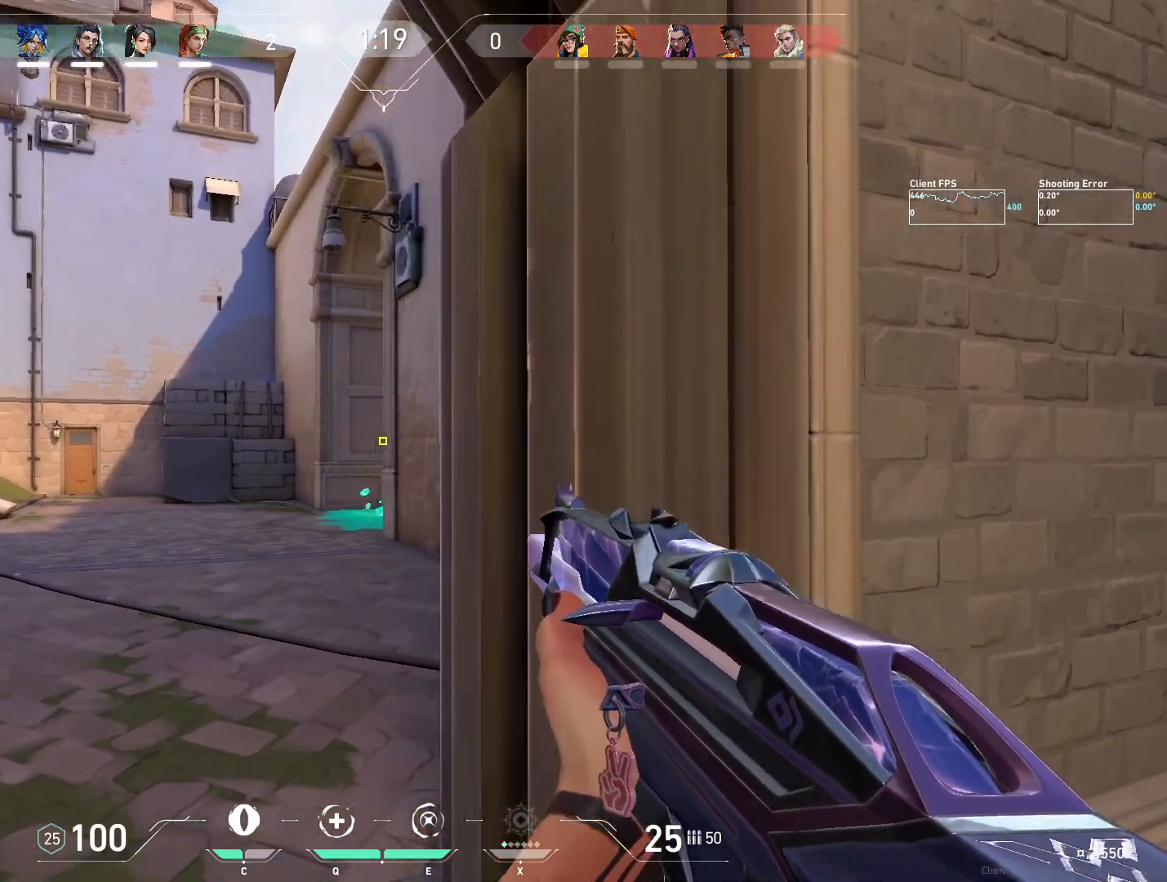
{"keys": ["a", "shift", "w"], "mouse": [], "events": [[300, "shift", "down"], [450, "a", "down"]]}
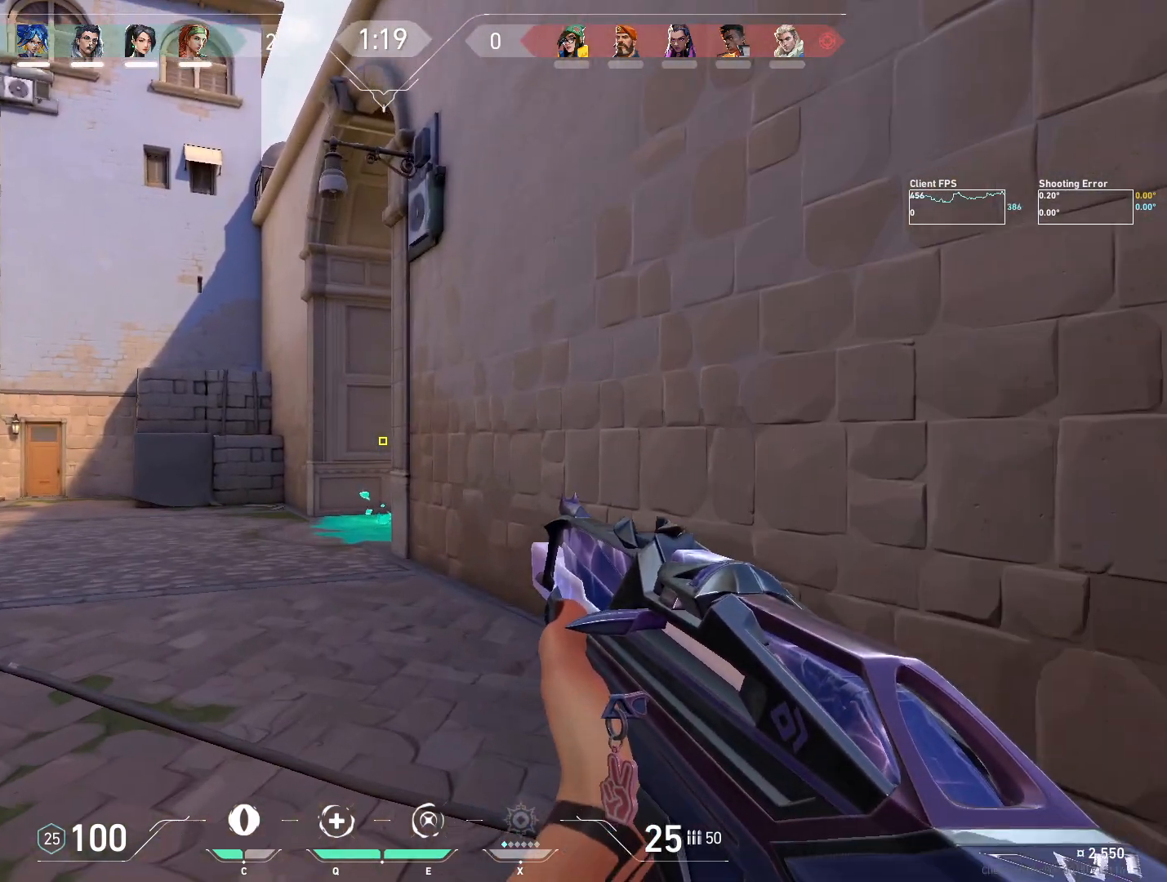
{"keys": ["a", "shift"], "mouse": [], "events": [[350, "w", "up"]]}
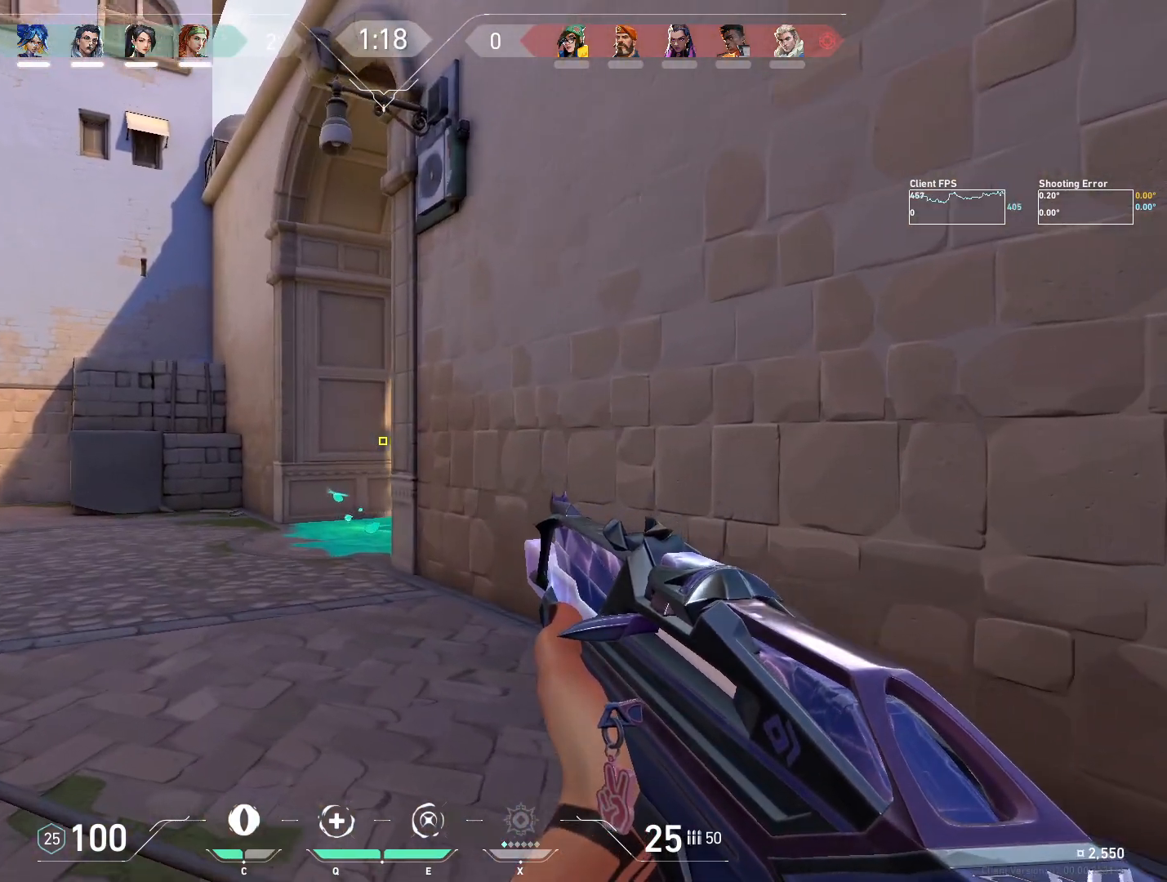
{"keys": [], "mouse": [], "events": [[383, "a", "up"], [383, "shift", "up"]]}
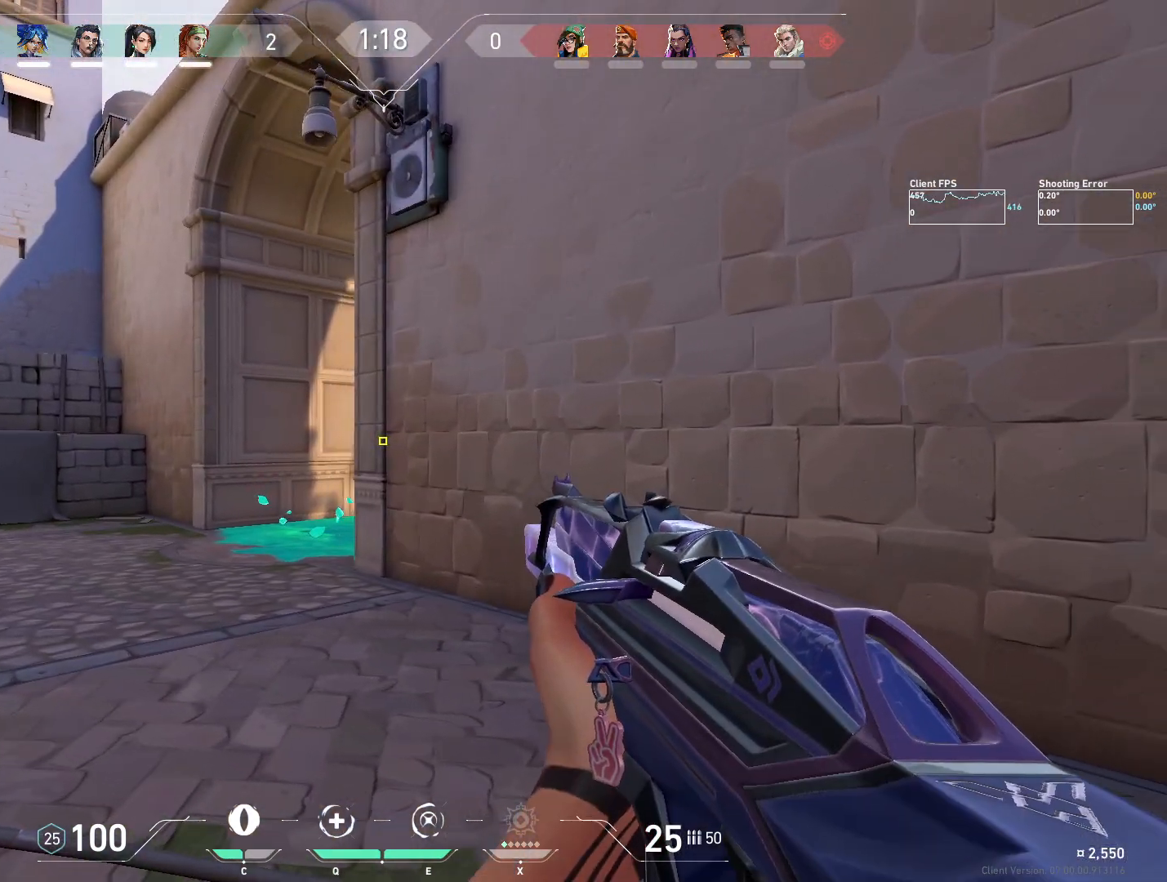
{"keys": [], "mouse": [], "events": [[83, "a", "down"], [350, "a", "up"]]}
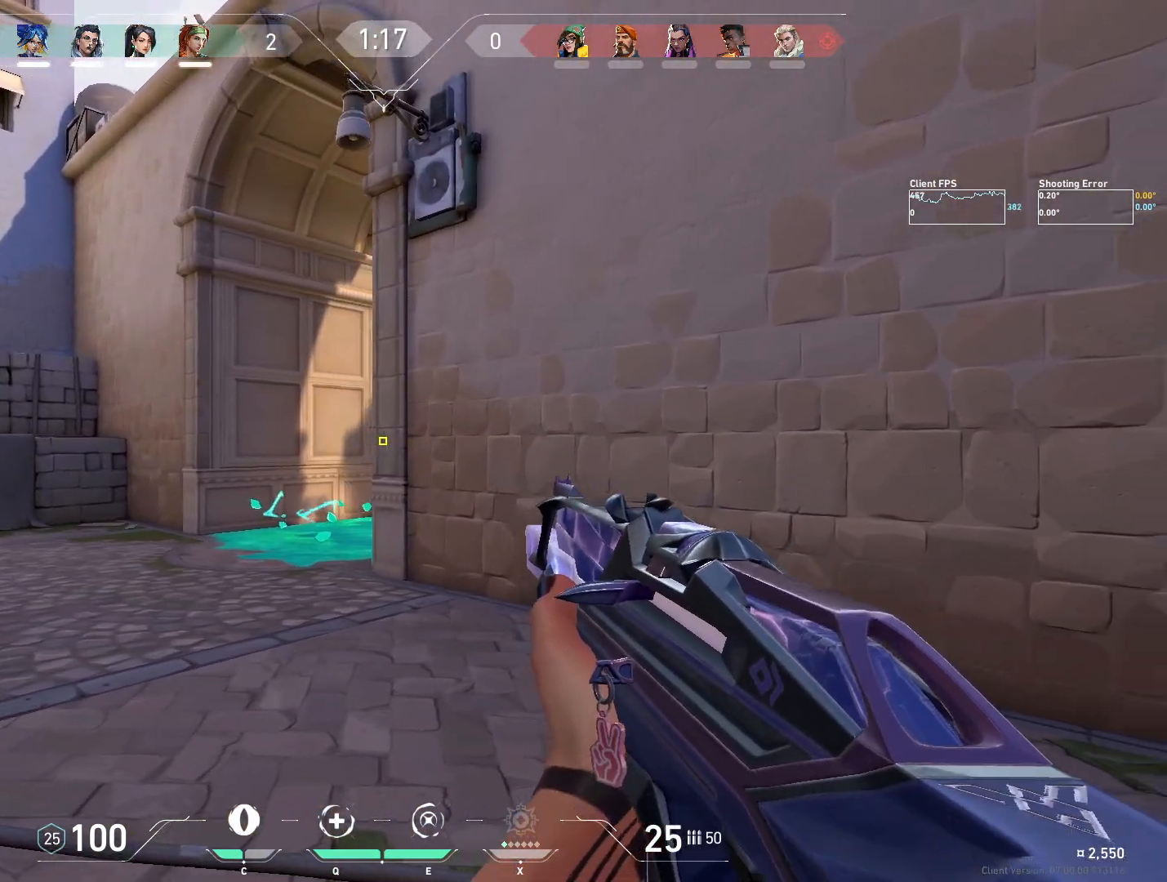
{"keys": [], "mouse": [], "events": [[100, "a", "down"], [350, "a", "up"]]}
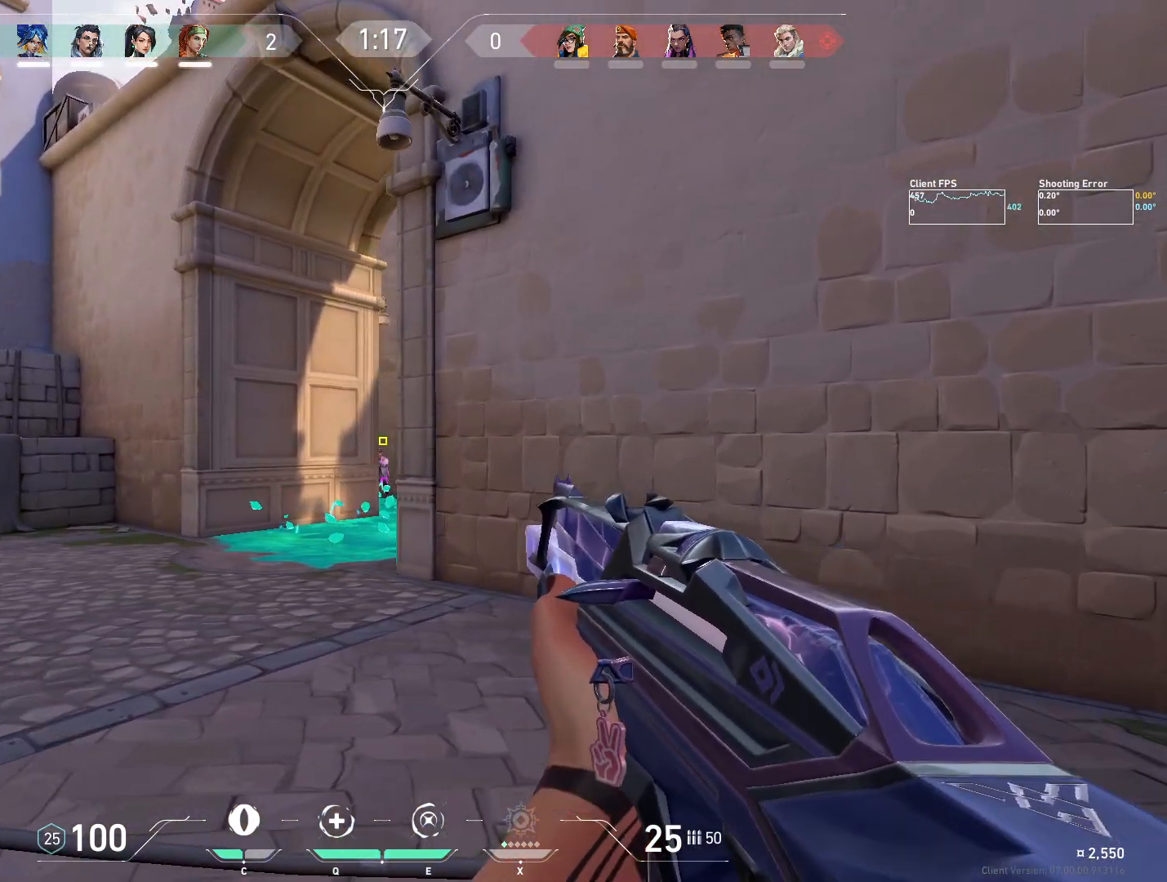
{"keys": [], "mouse": [], "events": [[167, "mouse_left", "down"], [217, "d", "down"], [317, "mouse_left", "up"], [483, "d", "up"]]}
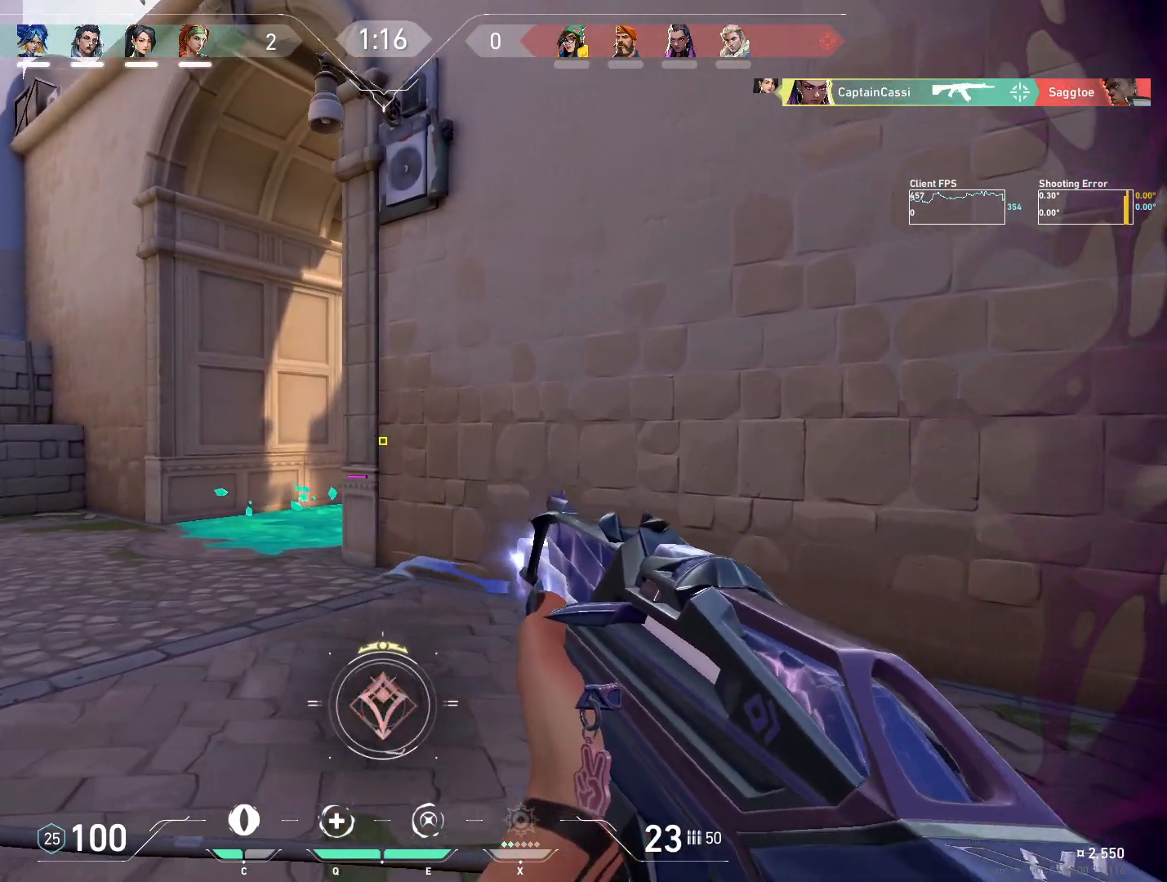
{"keys": [], "mouse": [], "events": [[67, "a", "down"], [300, "a", "up"]]}
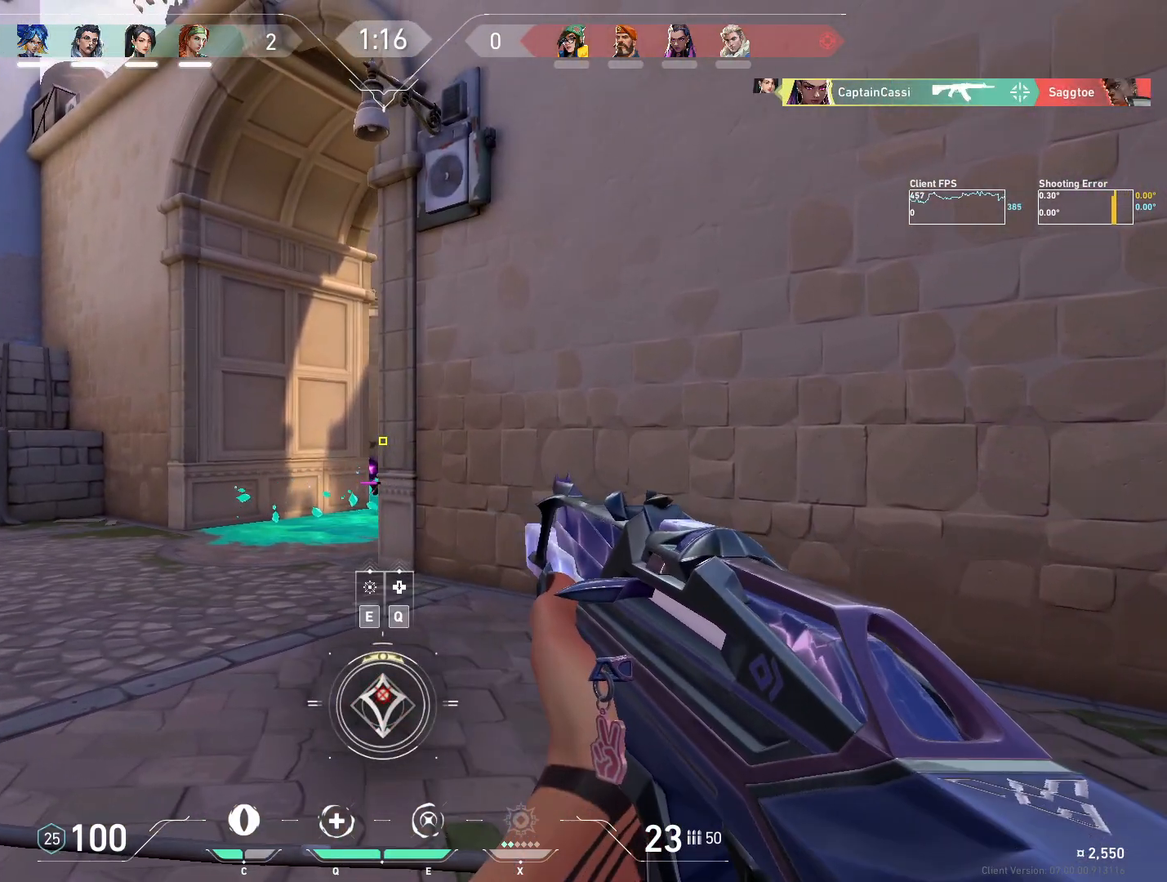
{"keys": ["d"], "mouse": [], "events": [[167, "q", "down"], [250, "q", "up"], [433, "d", "down"]]}
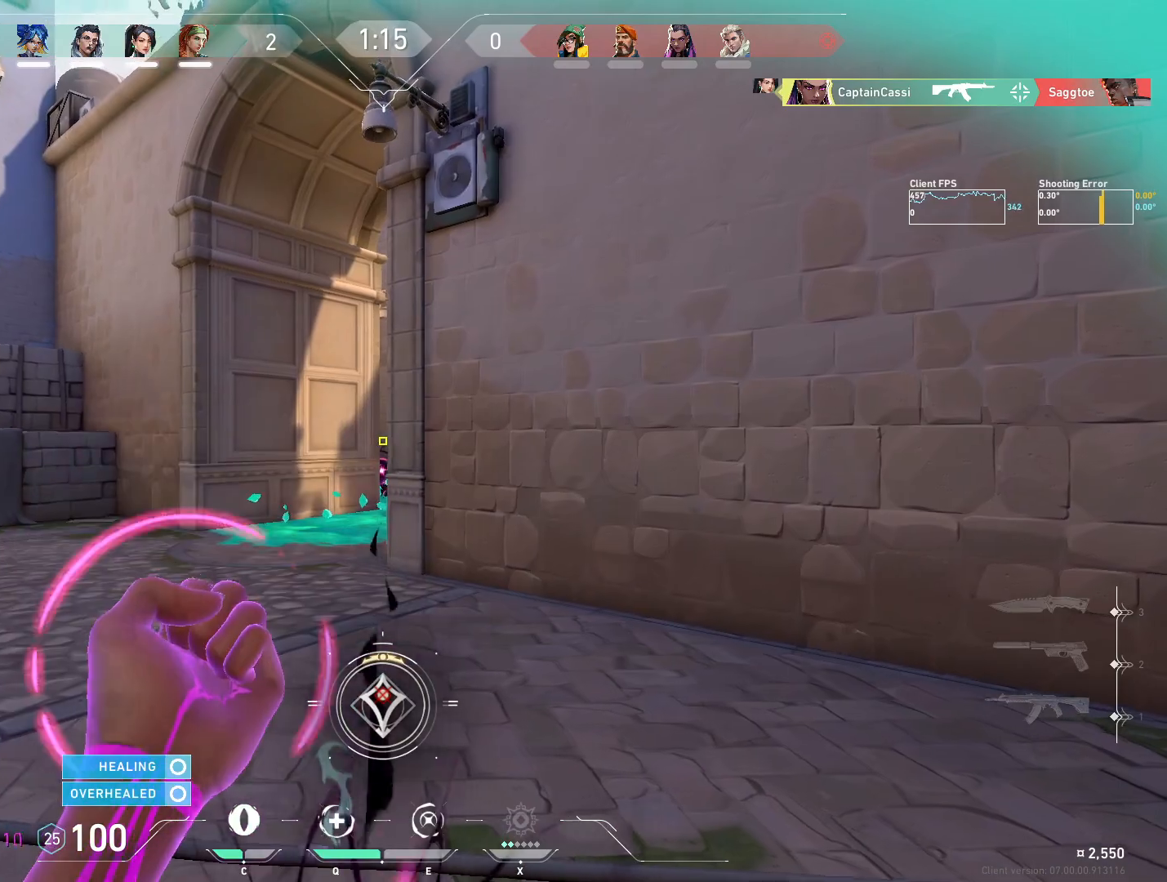
{"keys": [], "mouse": [], "events": [[50, "d", "up"], [150, "a", "down"], [267, "a", "up"], [433, "d", "down"], [500, "d", "up"]]}
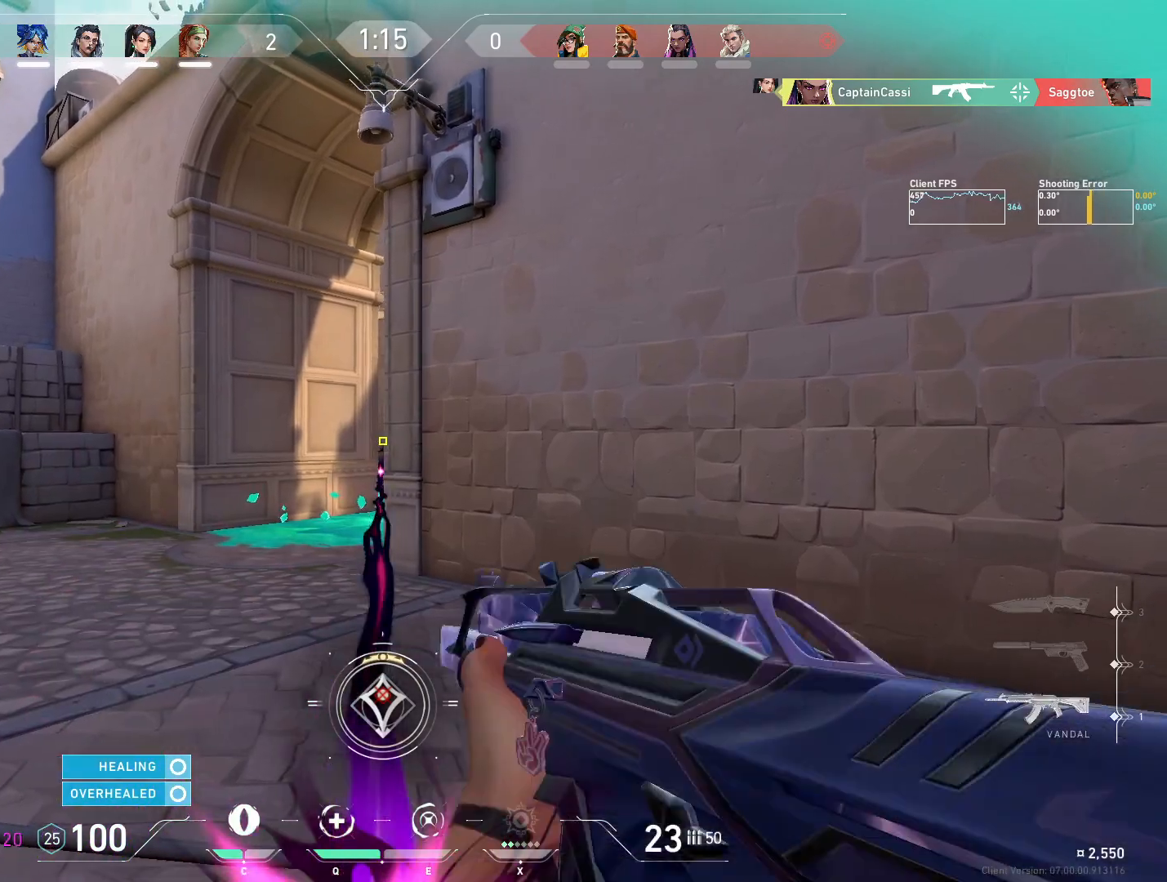
{"keys": [], "mouse": [], "events": [[150, "a", "down"], [217, "a", "up"]]}
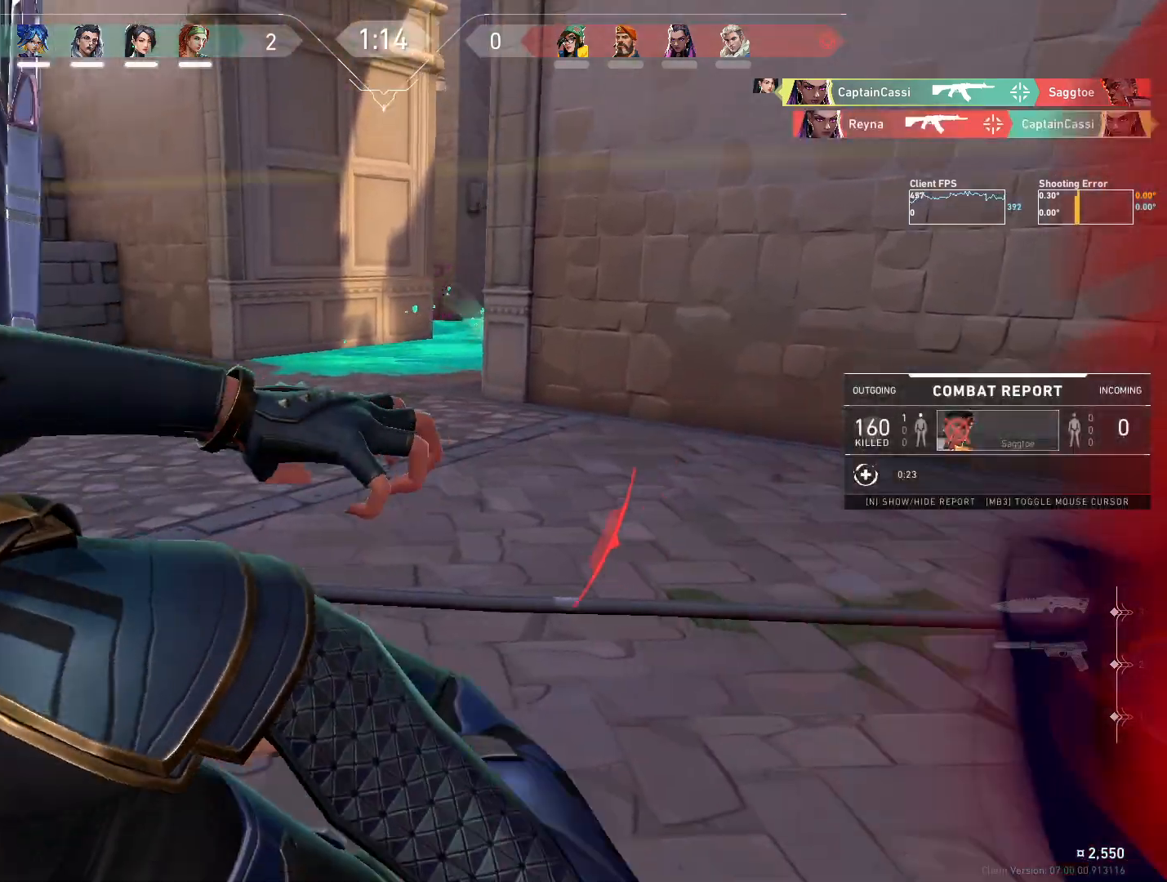
{"keys": [], "mouse": [], "events": [[83, "d", "down"], [217, "d", "up"]]}
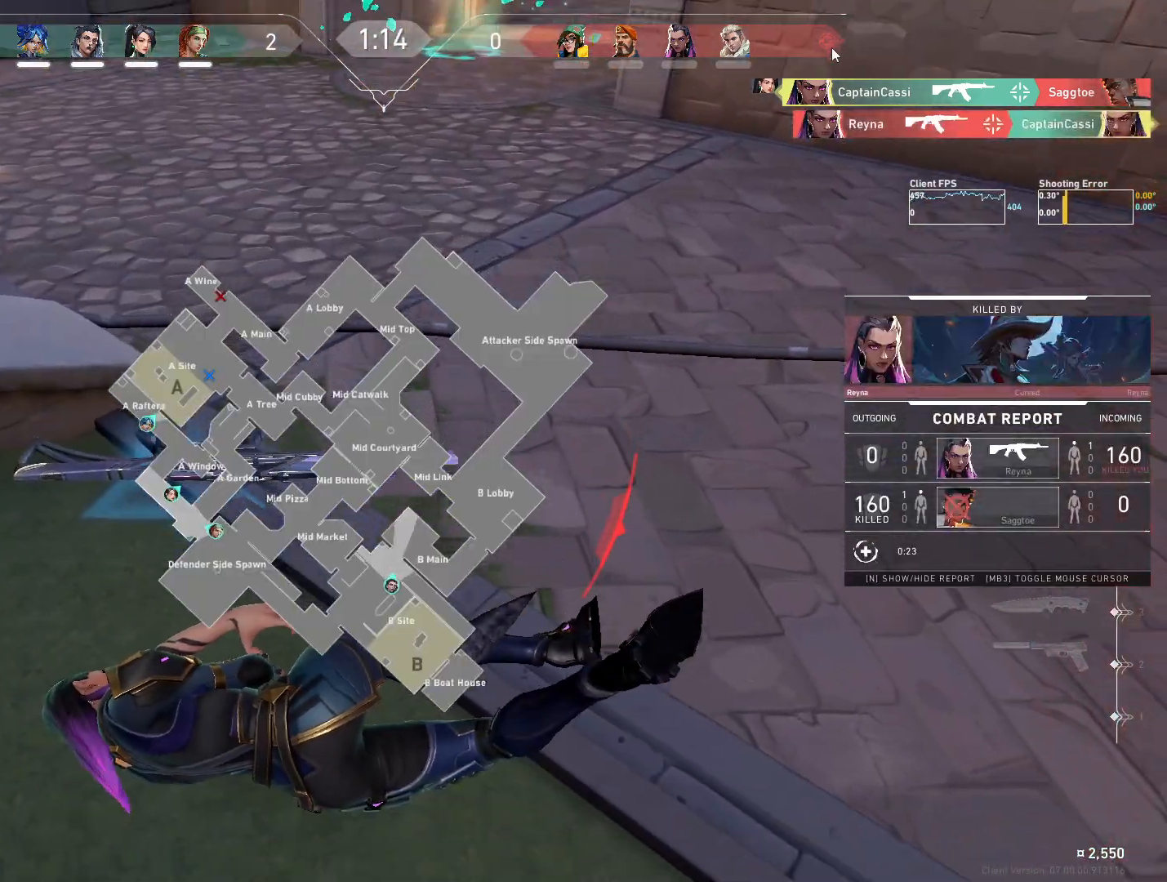
{"keys": [], "mouse": [], "events": []}
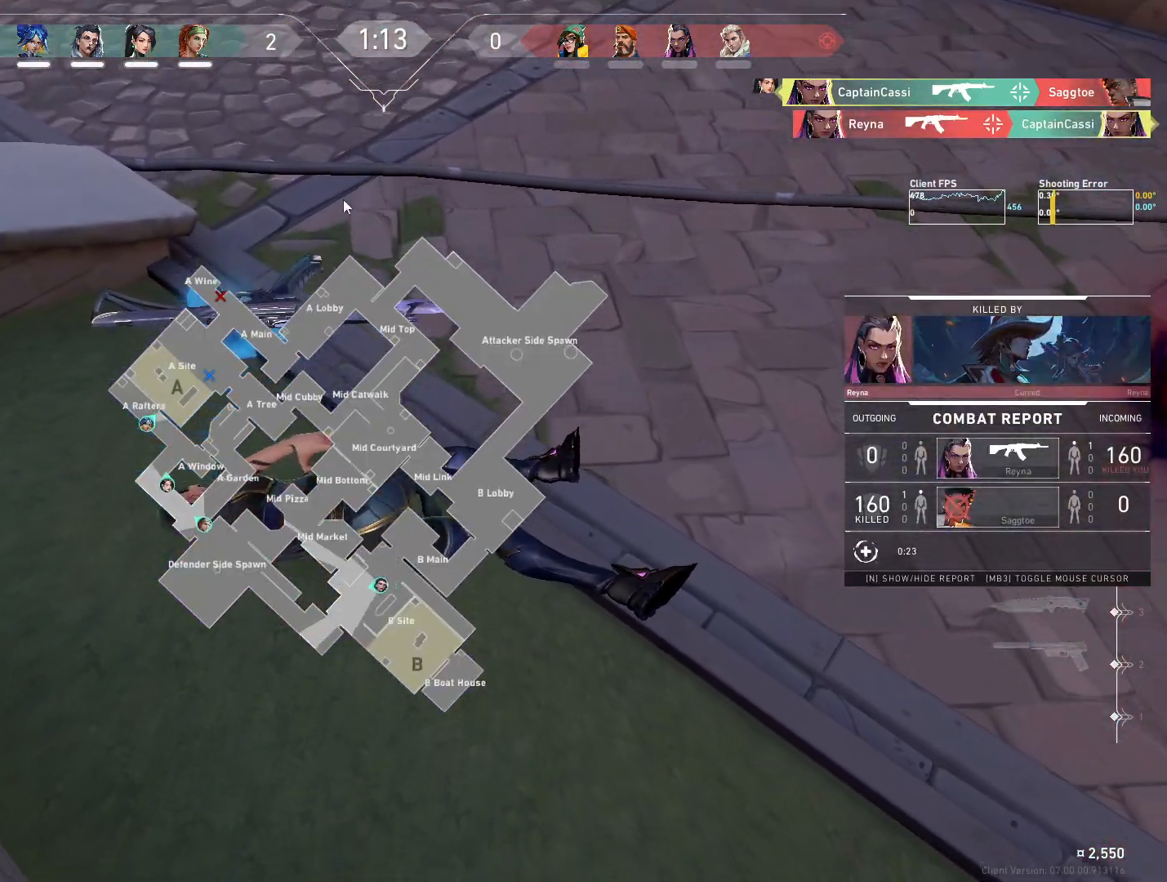
{"keys": [], "mouse": [], "events": []}
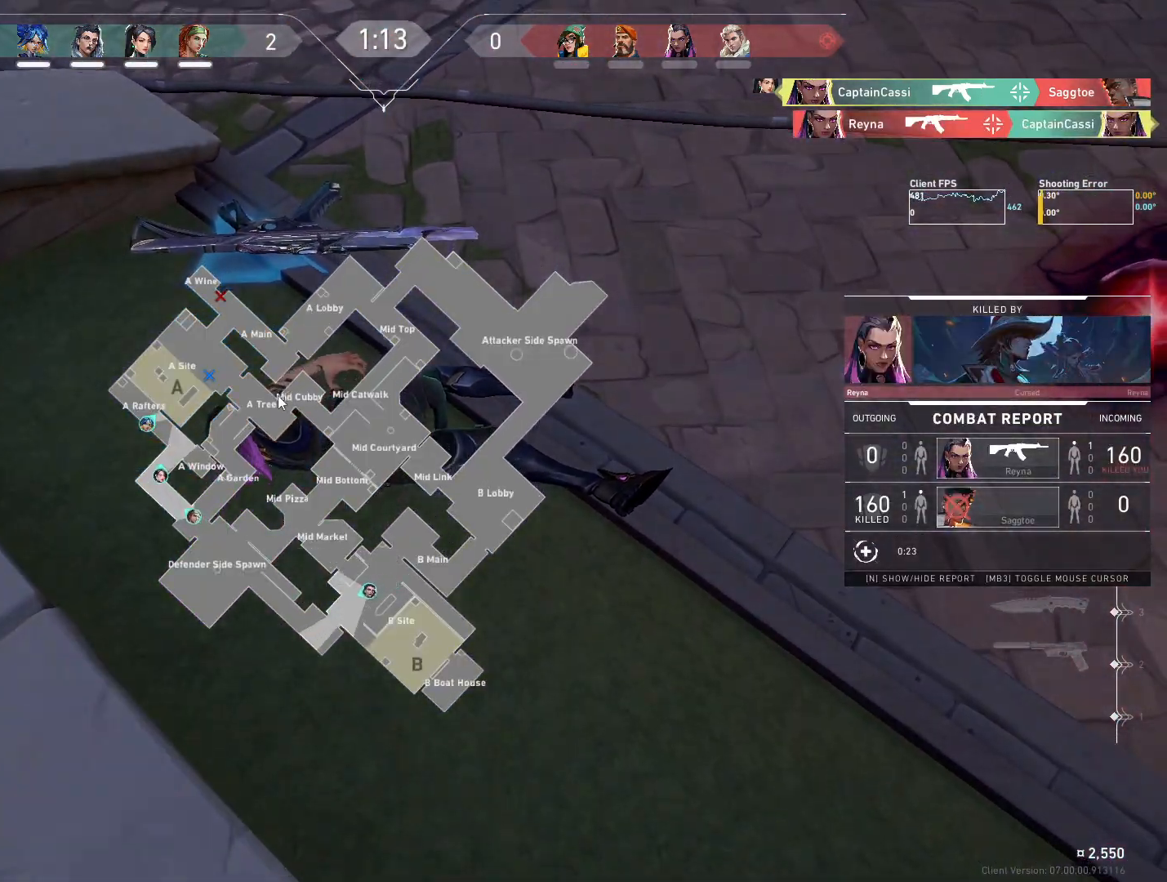
{"keys": [], "mouse": [], "events": [[150, "mouse_left", "down"], [267, "mouse_left", "up"]]}